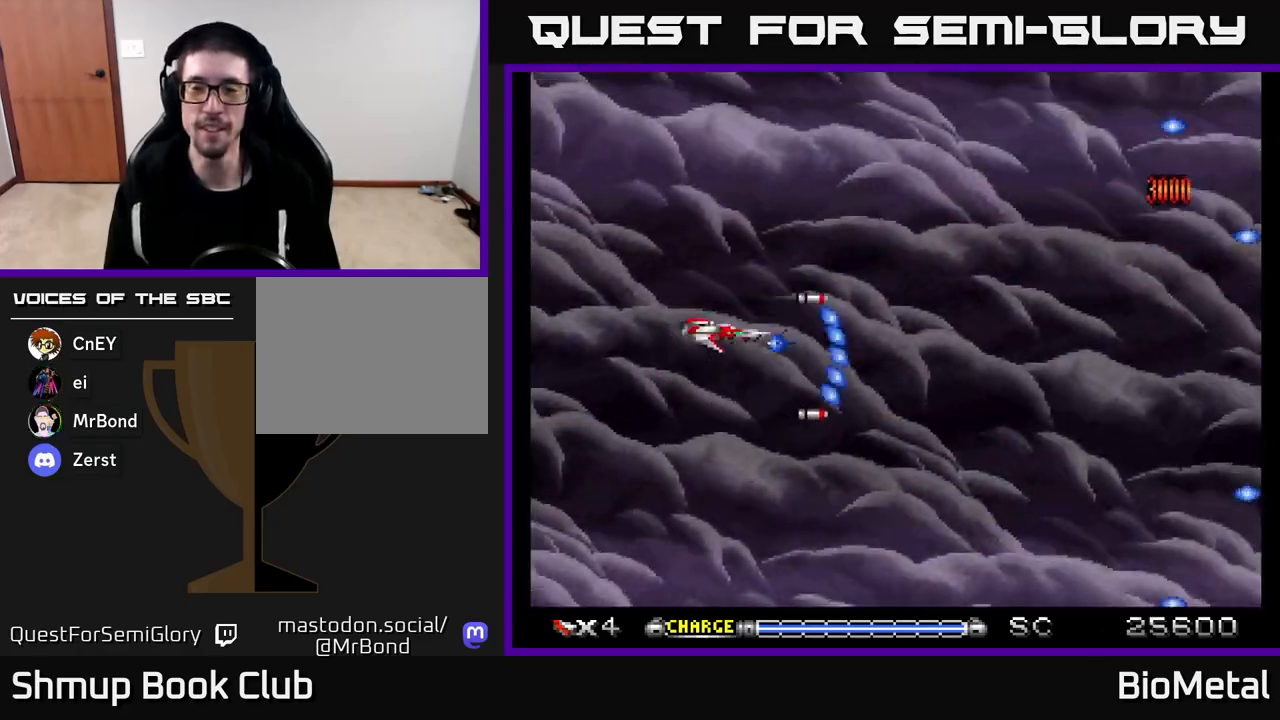
Gameplay with a controller (Xbox layout); each line is a JSON object with the inputs held at the frame after it. "events" lists button and stick changes between this image and that frame as [ms after this image, input, new state], when the widget could be followed in between.
{"buttons": ["A"], "left_stick": "center", "right_stick": "center", "events": [[117, "DPAD_UP", "up"], [383, "DPAD_LEFT", "up"], [400, "DPAD_DOWN", "down"], [467, "DPAD_DOWN", "up"]]}
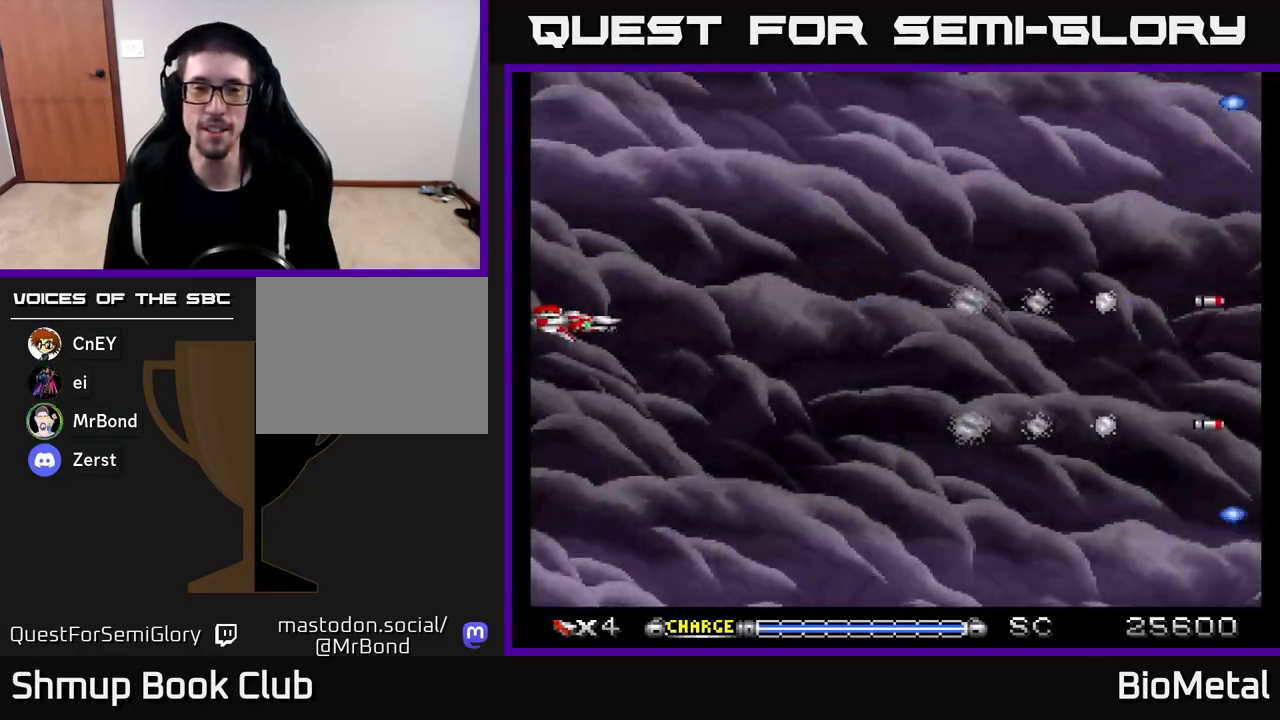
{"buttons": ["A"], "left_stick": "center", "right_stick": "center", "events": [[267, "DPAD_DOWN", "down"], [317, "DPAD_DOWN", "up"]]}
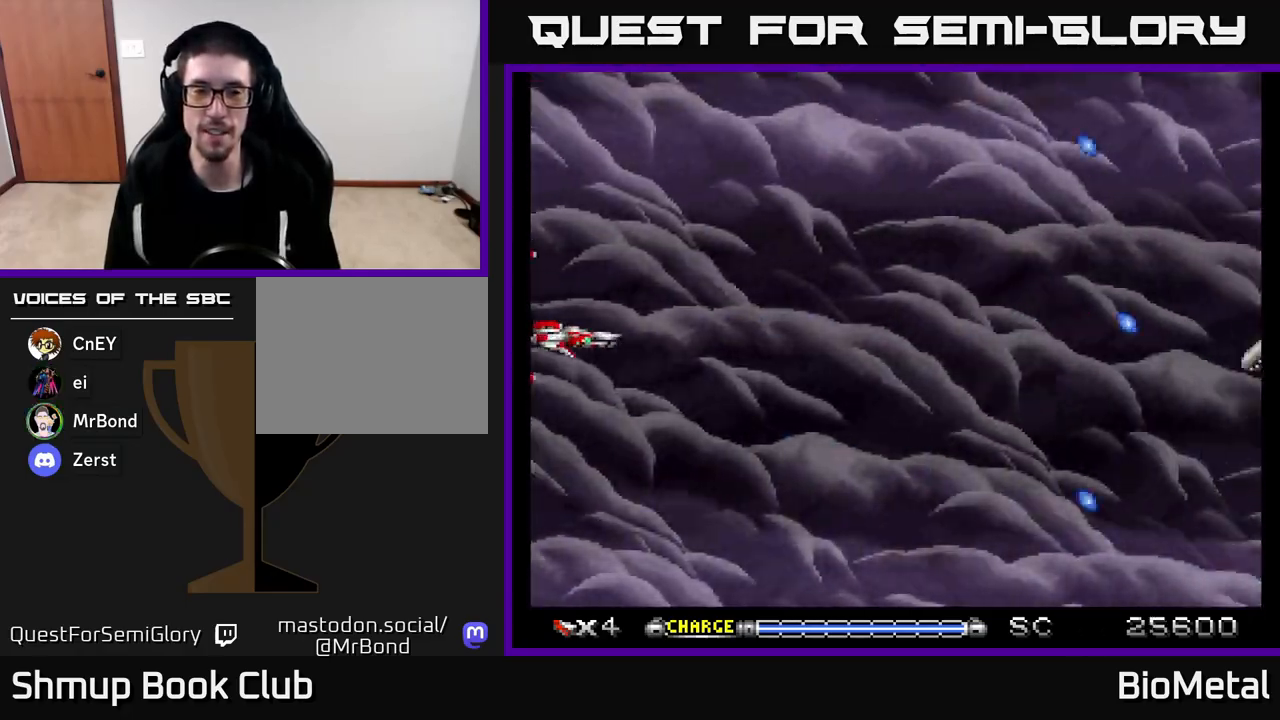
{"buttons": ["A", "DPAD_RIGHT"], "left_stick": "center", "right_stick": "center", "events": [[350, "DPAD_RIGHT", "down"]]}
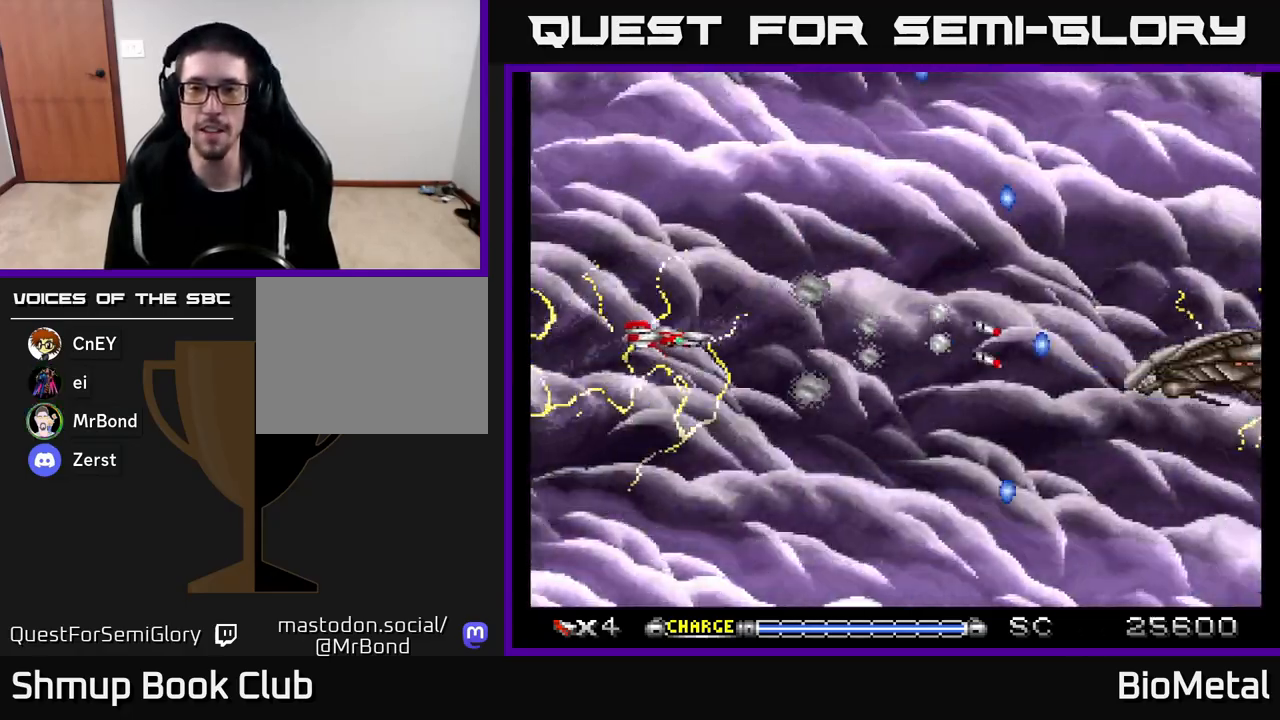
{"buttons": ["A", "R2", "DPAD_LEFT"], "left_stick": "center", "right_stick": "center", "events": [[150, "DPAD_DOWN", "down"], [217, "X", "down"], [250, "DPAD_RIGHT", "up"], [333, "X", "up"], [367, "DPAD_DOWN", "up"], [383, "DPAD_LEFT", "down"], [450, "R2", "down"]]}
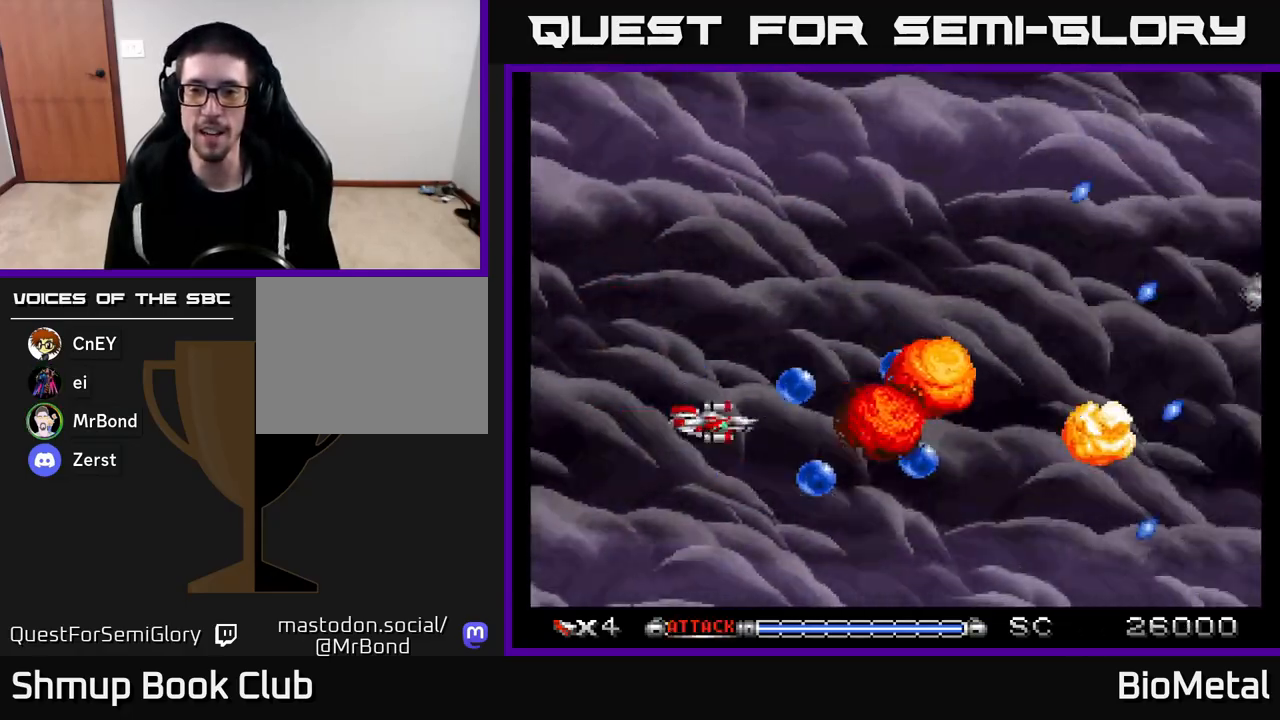
{"buttons": ["A", "DPAD_RIGHT"], "left_stick": "center", "right_stick": "center", "events": [[50, "R2", "up"], [167, "DPAD_LEFT", "up"], [167, "DPAD_UP", "down"], [250, "DPAD_RIGHT", "down"], [283, "DPAD_UP", "up"]]}
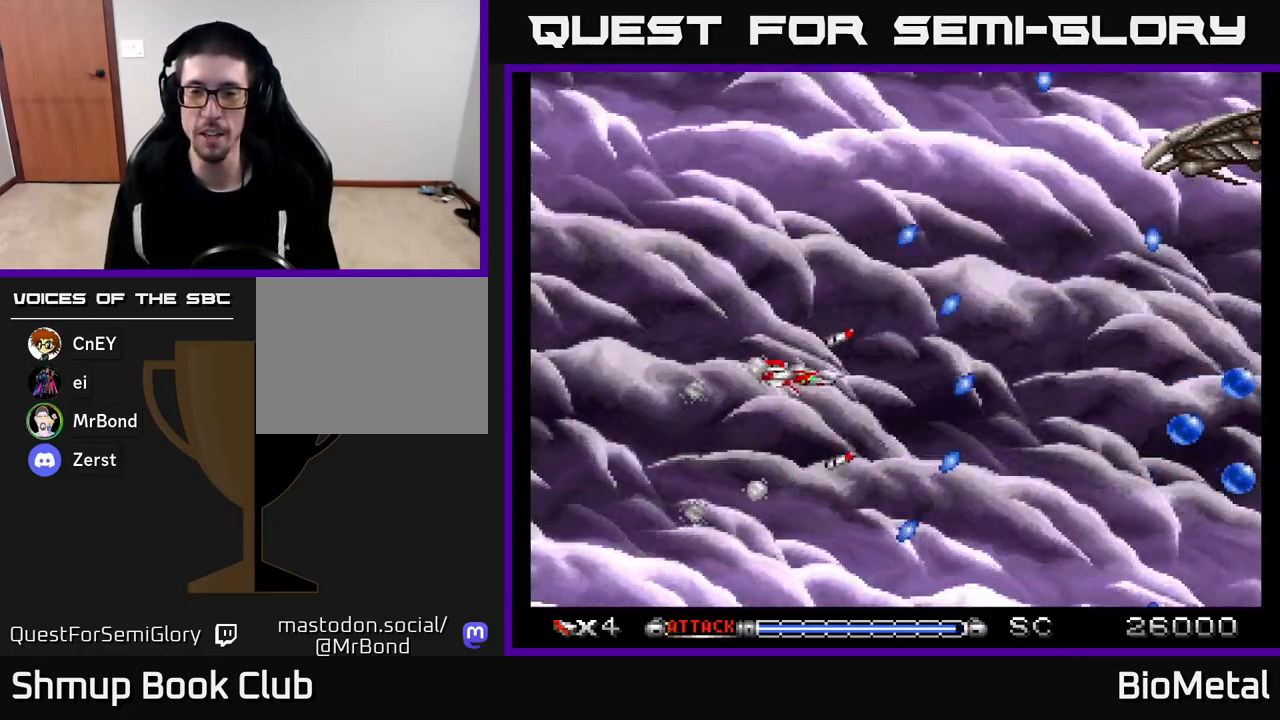
{"buttons": ["A"], "left_stick": "center", "right_stick": "center", "events": [[33, "DPAD_UP", "down"], [67, "DPAD_RIGHT", "up"], [200, "DPAD_RIGHT", "down"], [417, "DPAD_UP", "up"], [450, "DPAD_RIGHT", "up"]]}
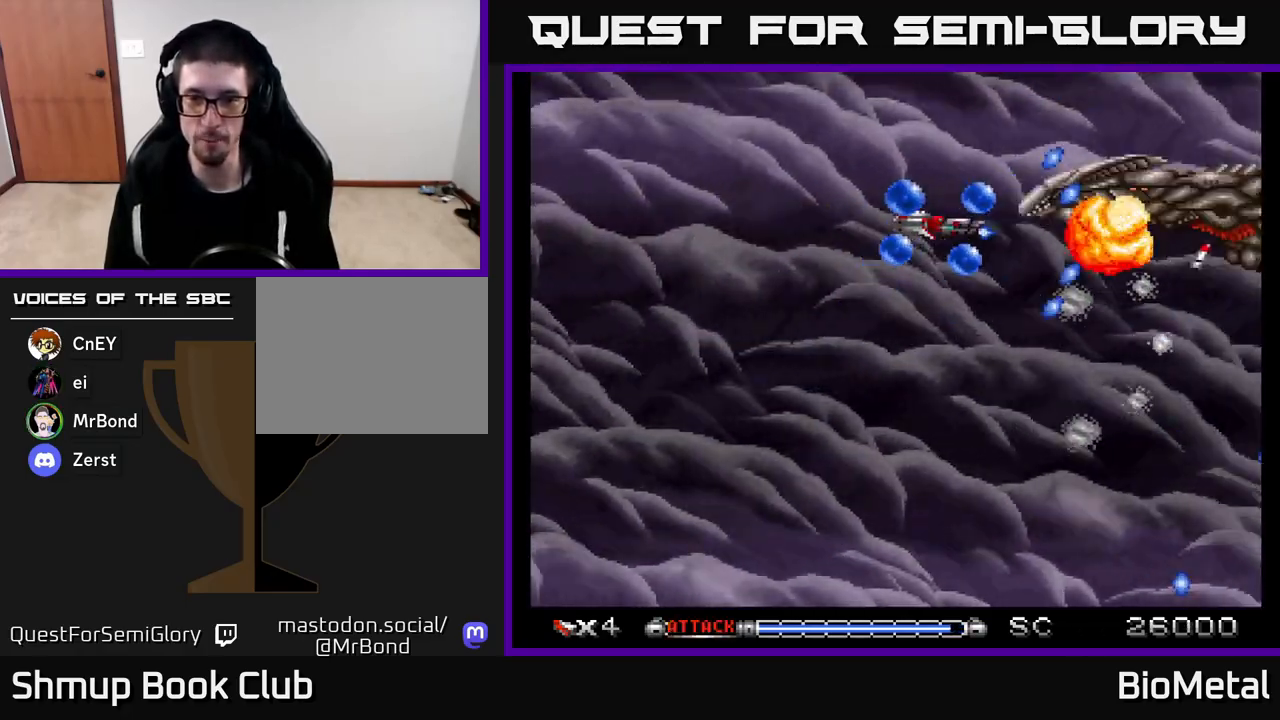
{"buttons": ["A"], "left_stick": "center", "right_stick": "center", "events": [[50, "DPAD_LEFT", "down"], [250, "R2", "down"], [383, "R2", "up"], [483, "DPAD_LEFT", "up"]]}
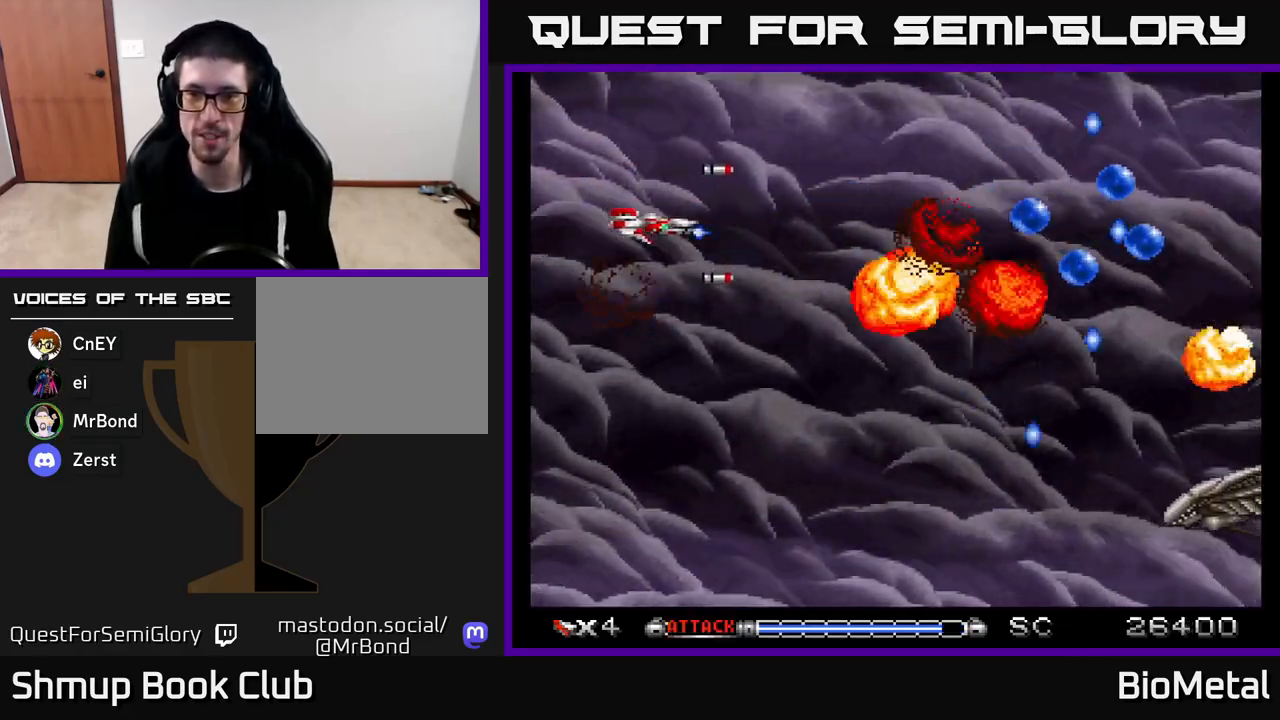
{"buttons": ["A", "DPAD_DOWN"], "left_stick": "center", "right_stick": "center", "events": [[83, "DPAD_RIGHT", "down"], [133, "DPAD_DOWN", "down"], [333, "DPAD_RIGHT", "up"]]}
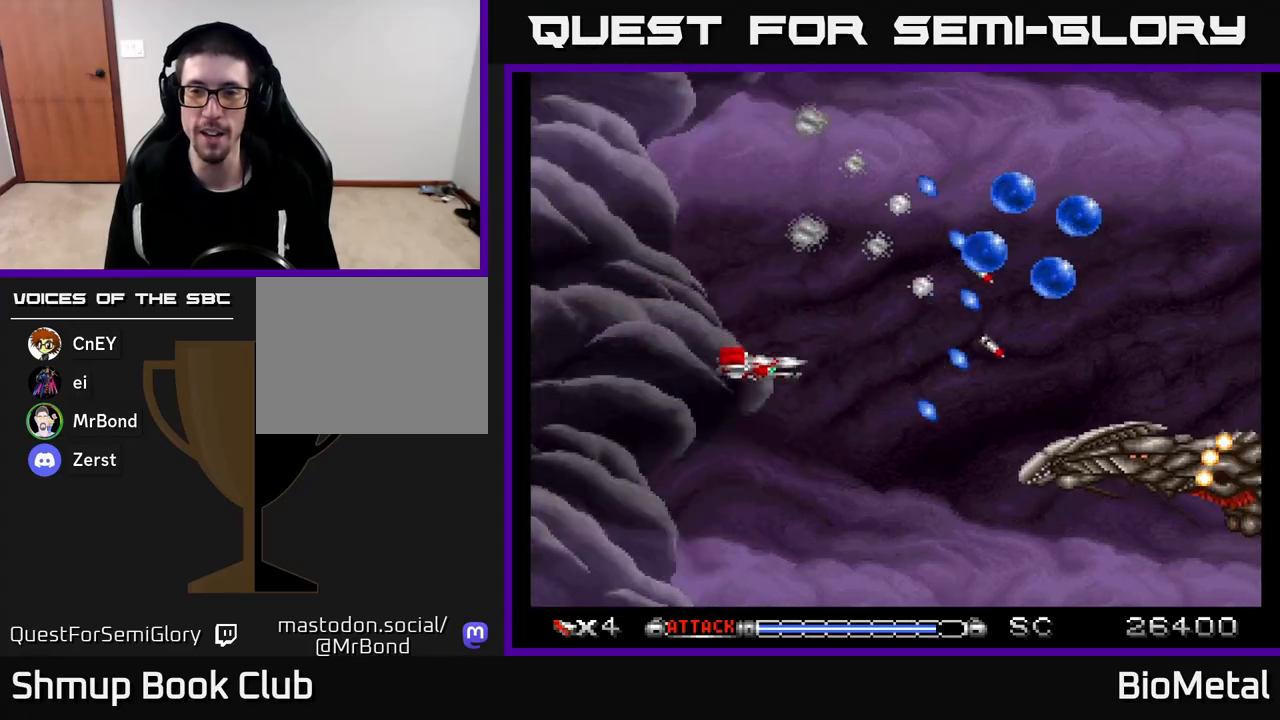
{"buttons": ["A", "DPAD_LEFT"], "left_stick": "center", "right_stick": "center", "events": [[233, "DPAD_DOWN", "up"], [467, "DPAD_LEFT", "down"]]}
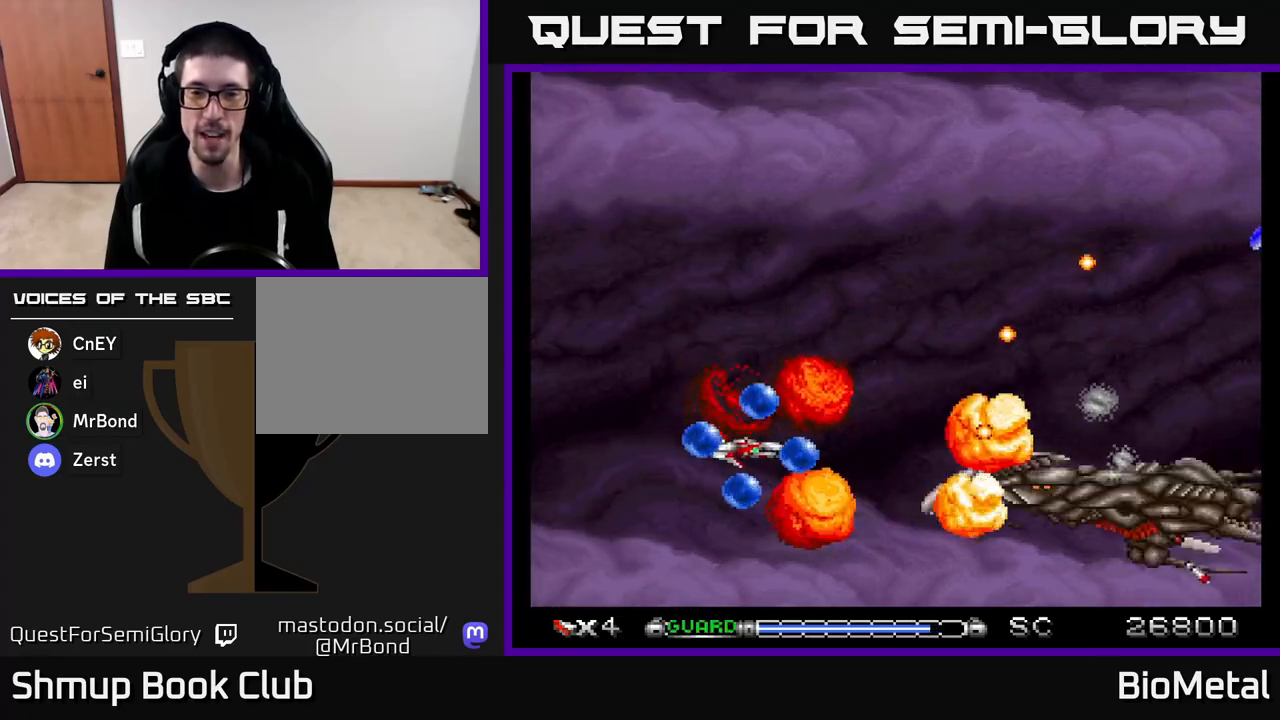
{"buttons": ["A", "DPAD_UP", "DPAD_RIGHT"], "left_stick": "center", "right_stick": "center", "events": [[167, "DPAD_LEFT", "up"], [300, "DPAD_UP", "down"], [500, "DPAD_RIGHT", "down"]]}
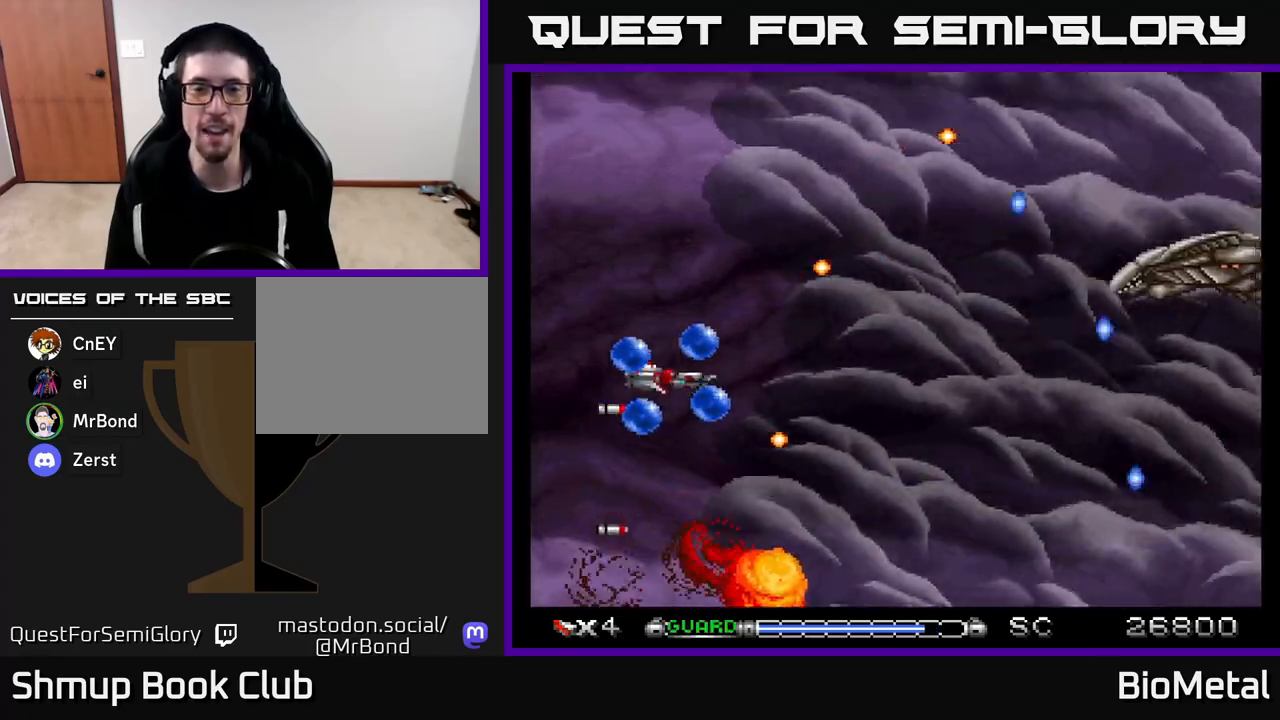
{"buttons": ["A", "R2", "DPAD_LEFT"], "left_stick": "center", "right_stick": "center", "events": [[100, "X", "down"], [133, "DPAD_UP", "up"], [267, "X", "up"], [283, "DPAD_UP", "down"], [333, "DPAD_RIGHT", "up"], [417, "DPAD_LEFT", "down"], [433, "DPAD_UP", "up"], [500, "R2", "down"]]}
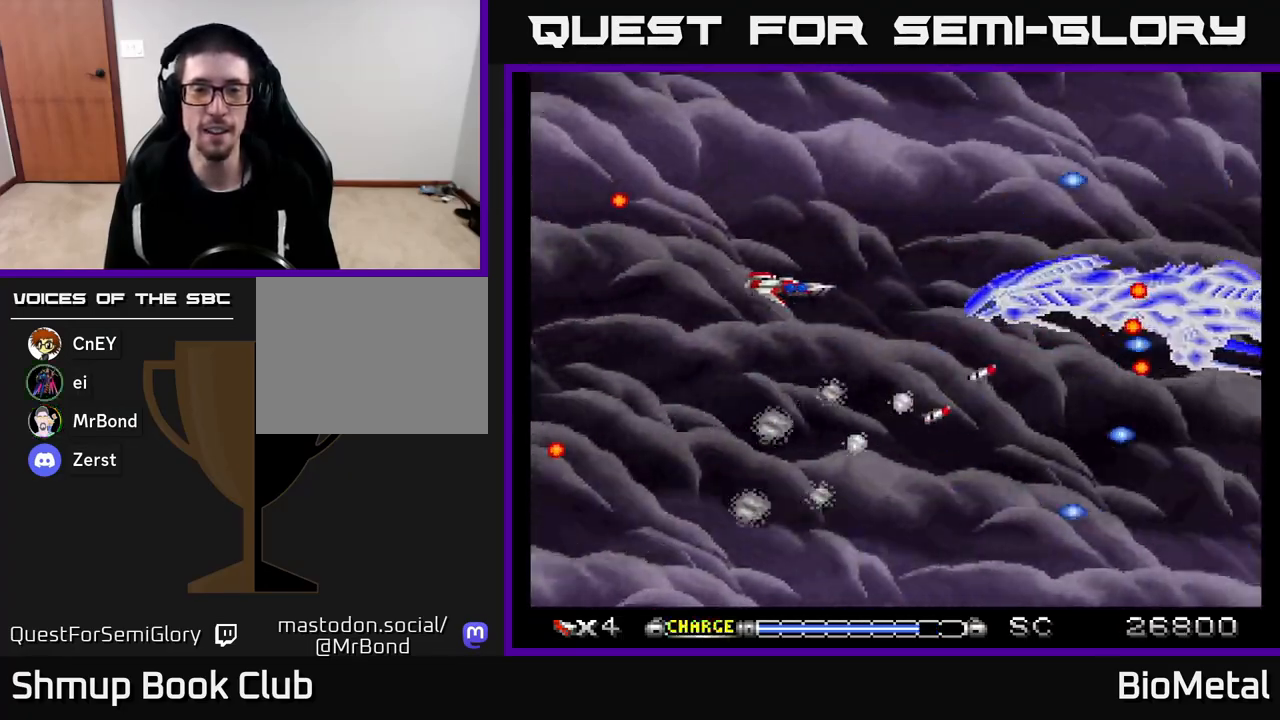
{"buttons": ["A"], "left_stick": "center", "right_stick": "center", "events": [[117, "R2", "up"], [267, "DPAD_LEFT", "up"]]}
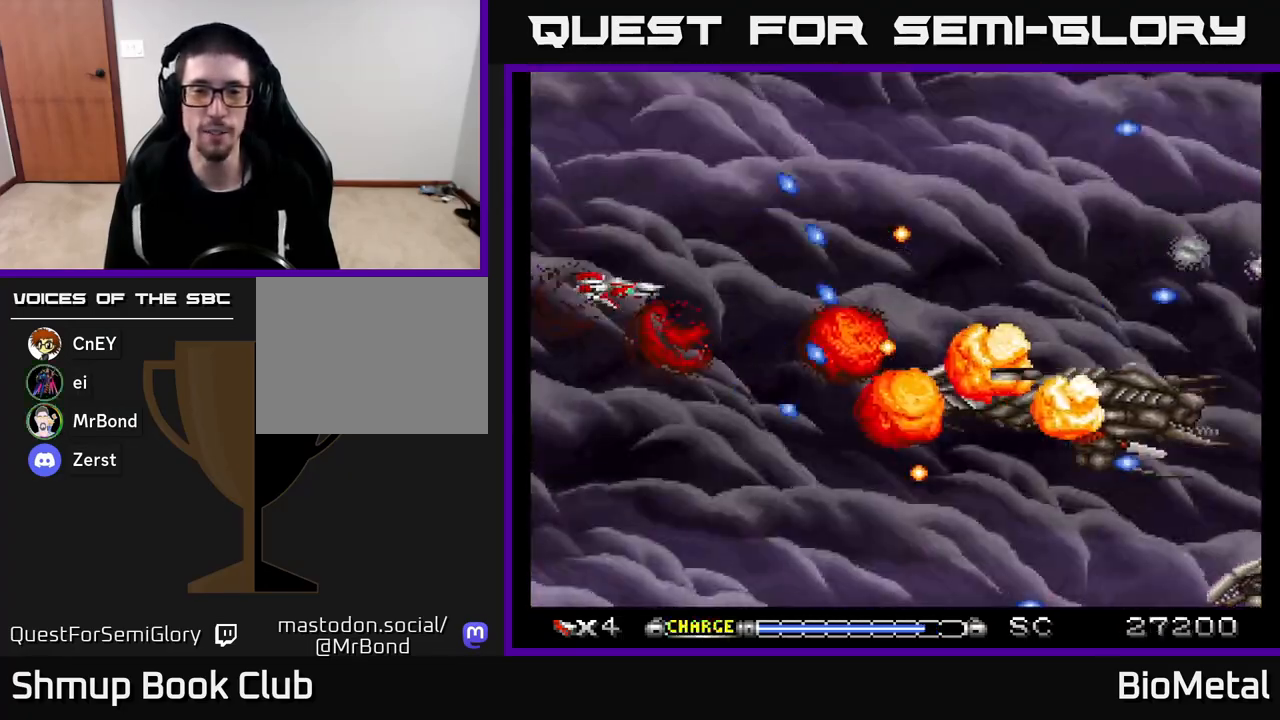
{"buttons": ["A", "DPAD_RIGHT"], "left_stick": "center", "right_stick": "center", "events": [[33, "DPAD_UP", "down"], [167, "DPAD_UP", "up"], [250, "DPAD_DOWN", "down"], [283, "DPAD_RIGHT", "down"], [350, "DPAD_DOWN", "up"]]}
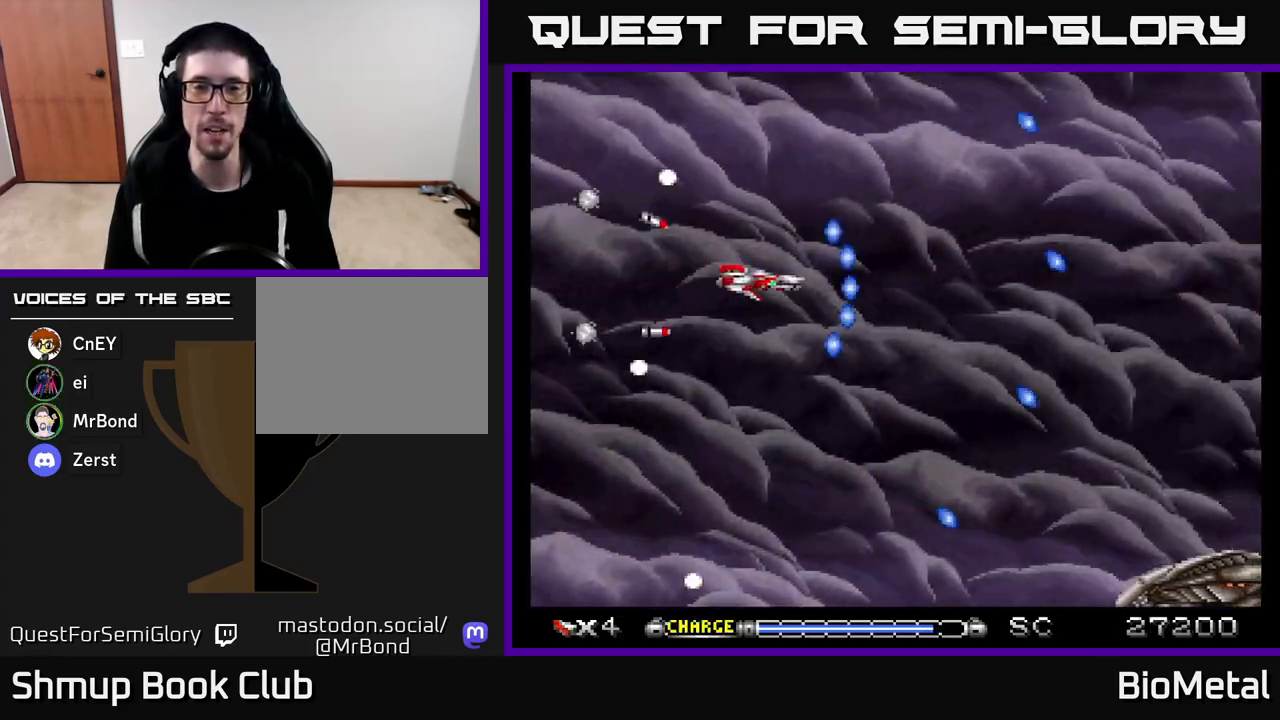
{"buttons": ["A", "DPAD_DOWN"], "left_stick": "center", "right_stick": "center", "events": [[117, "DPAD_DOWN", "down"], [150, "DPAD_RIGHT", "up"]]}
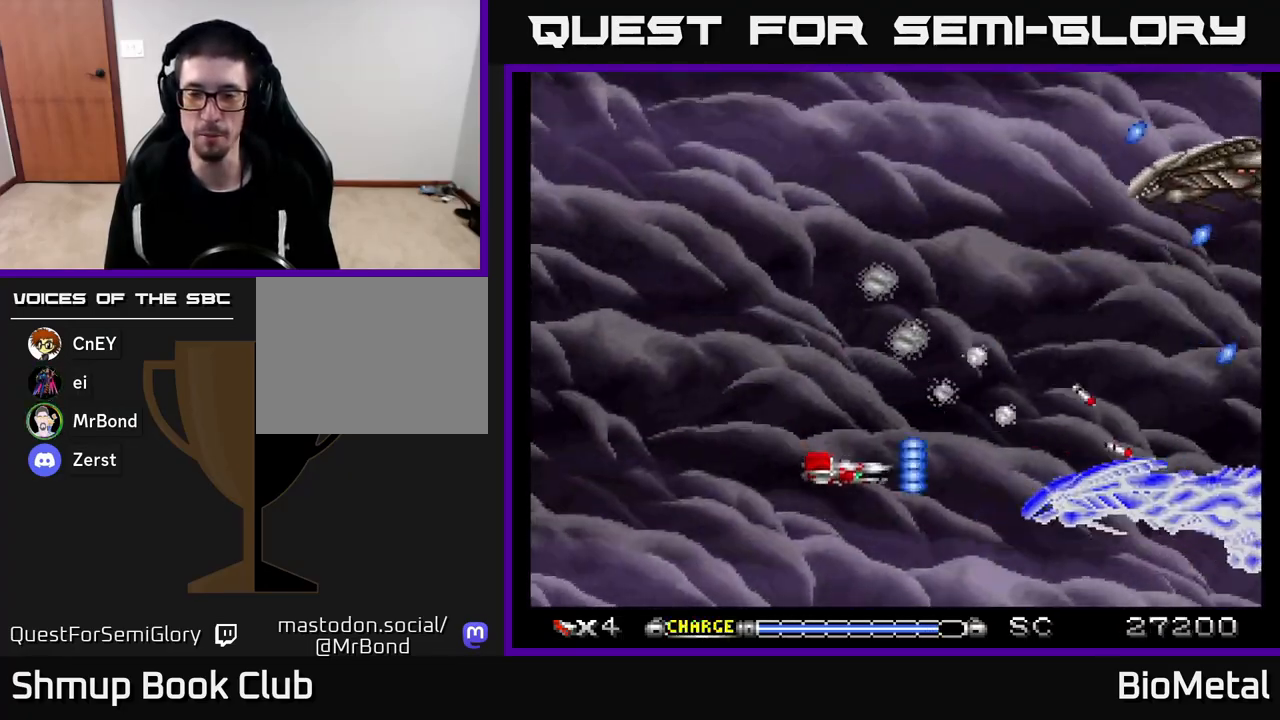
{"buttons": ["A", "DPAD_UP"], "left_stick": "center", "right_stick": "center", "events": [[67, "DPAD_DOWN", "up"], [117, "X", "down"], [167, "DPAD_LEFT", "down"], [250, "X", "up"], [367, "DPAD_UP", "down"], [400, "DPAD_LEFT", "up"]]}
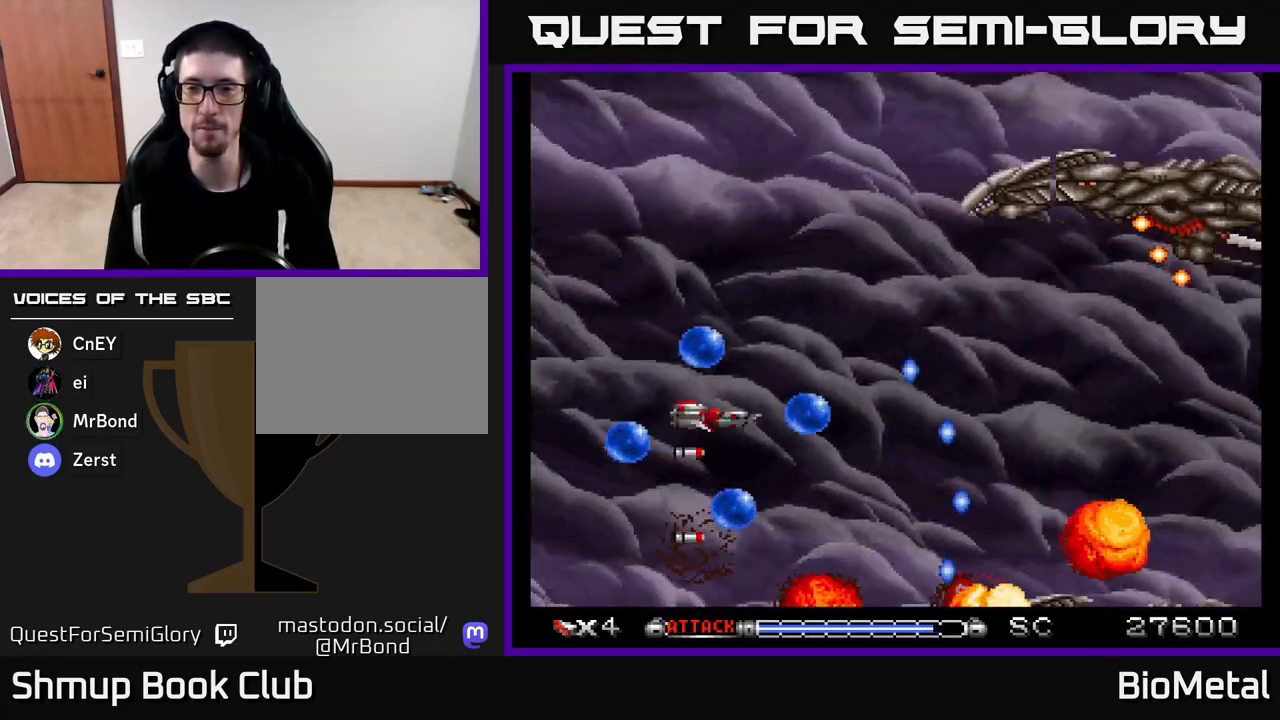
{"buttons": ["A", "R2", "DPAD_LEFT"], "left_stick": "center", "right_stick": "center", "events": [[333, "DPAD_LEFT", "down"], [367, "DPAD_UP", "up"], [383, "R2", "down"]]}
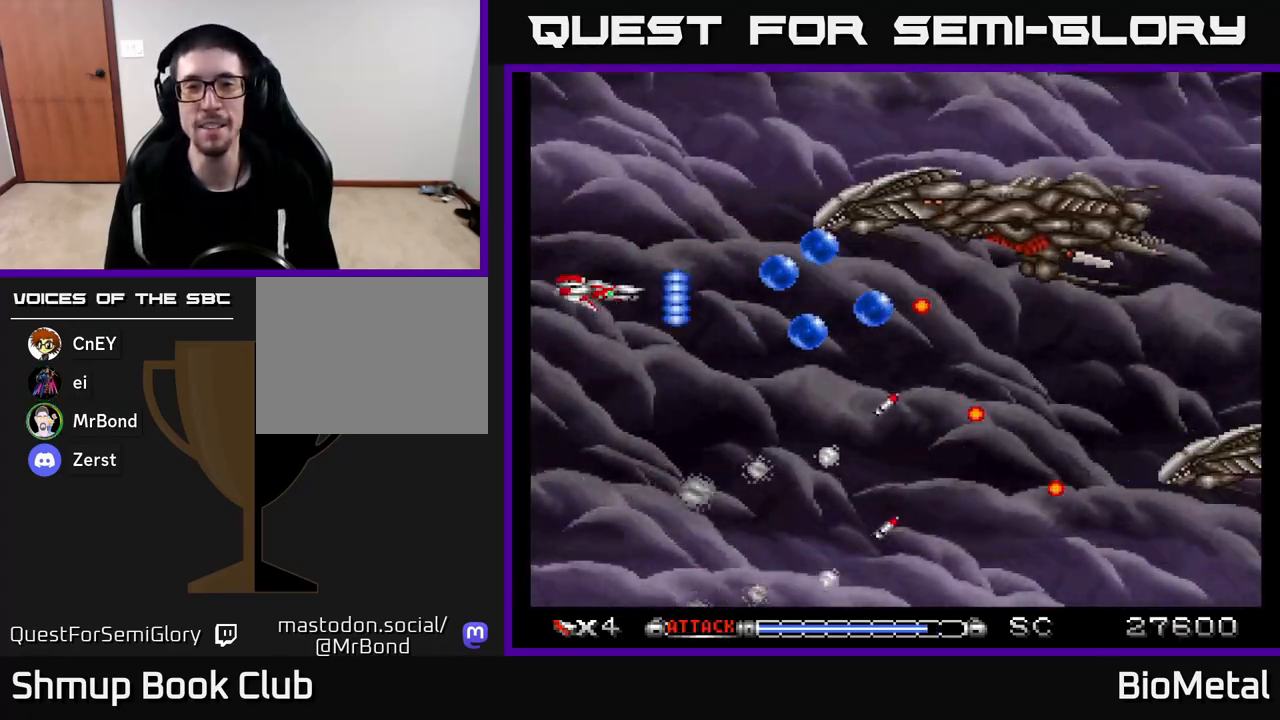
{"buttons": ["A"], "left_stick": "center", "right_stick": "center", "events": [[17, "DPAD_LEFT", "up"], [17, "R2", "up"], [167, "DPAD_UP", "down"], [500, "DPAD_UP", "up"]]}
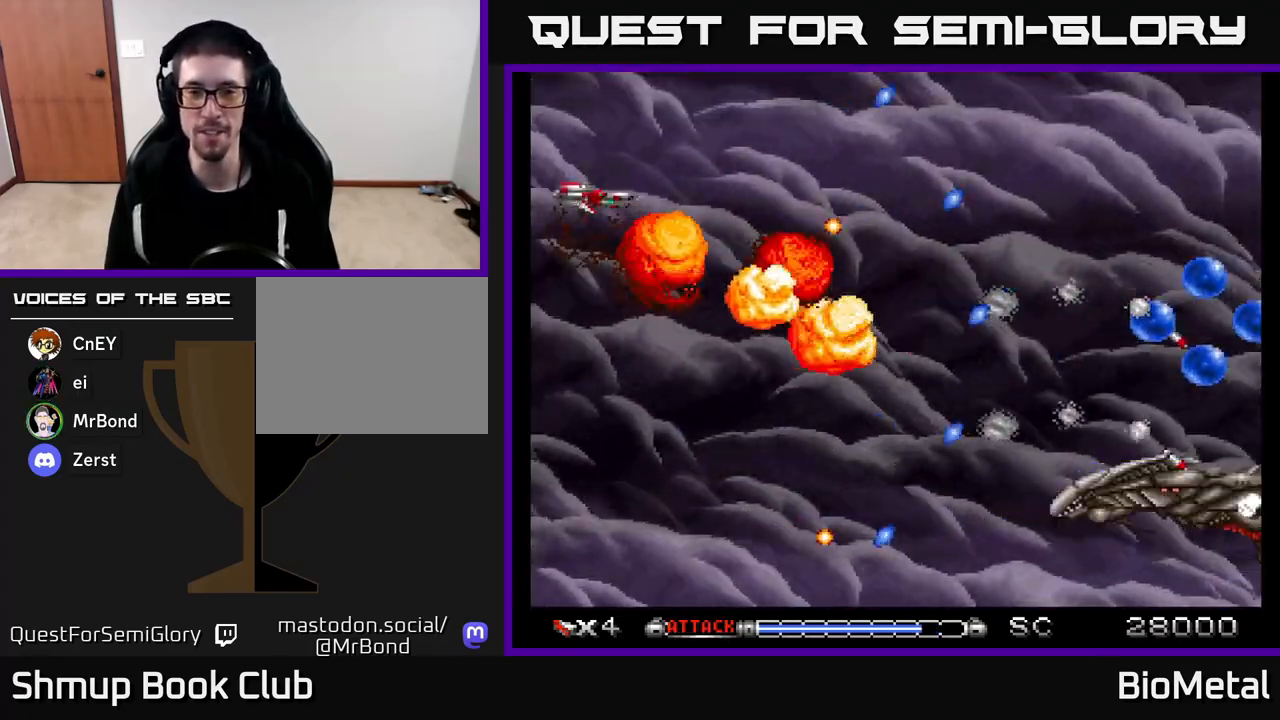
{"buttons": ["A", "DPAD_RIGHT"], "left_stick": "center", "right_stick": "center", "events": [[83, "DPAD_RIGHT", "down"], [167, "DPAD_RIGHT", "up"], [167, "DPAD_UP", "down"], [333, "DPAD_RIGHT", "down"], [350, "DPAD_UP", "up"]]}
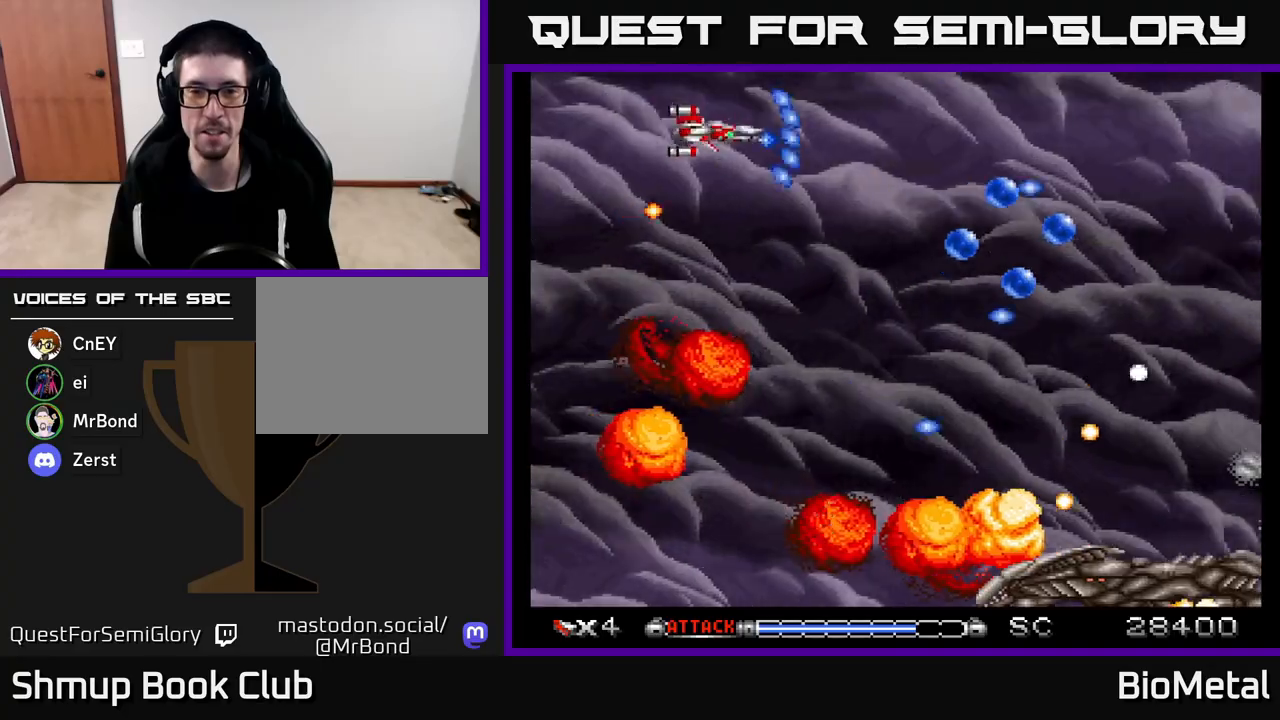
{"buttons": ["A", "DPAD_DOWN", "DPAD_LEFT"], "left_stick": "center", "right_stick": "center", "events": [[50, "DPAD_DOWN", "down"], [67, "DPAD_RIGHT", "up"], [400, "DPAD_LEFT", "down"]]}
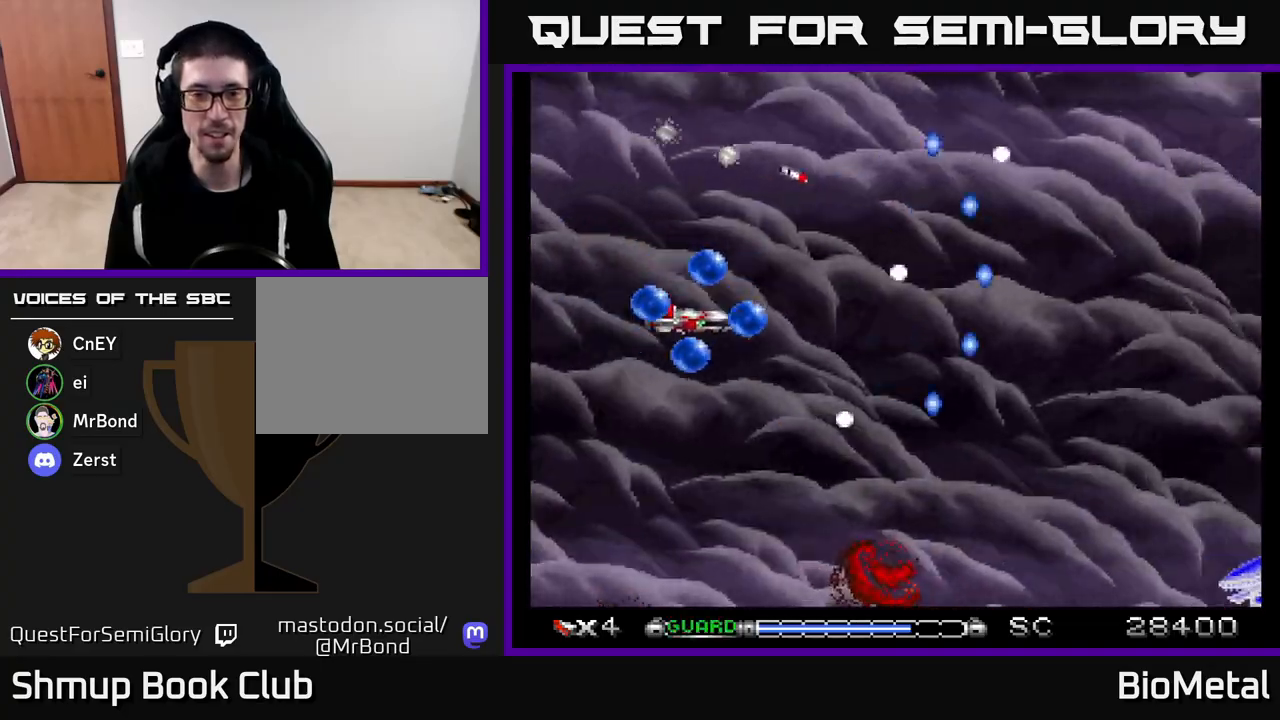
{"buttons": ["A", "DPAD_DOWN"], "left_stick": "center", "right_stick": "center", "events": [[50, "DPAD_DOWN", "up"], [50, "DPAD_LEFT", "up"], [67, "DPAD_RIGHT", "down"], [67, "X", "down"], [217, "X", "up"], [383, "DPAD_DOWN", "down"], [433, "DPAD_RIGHT", "up"]]}
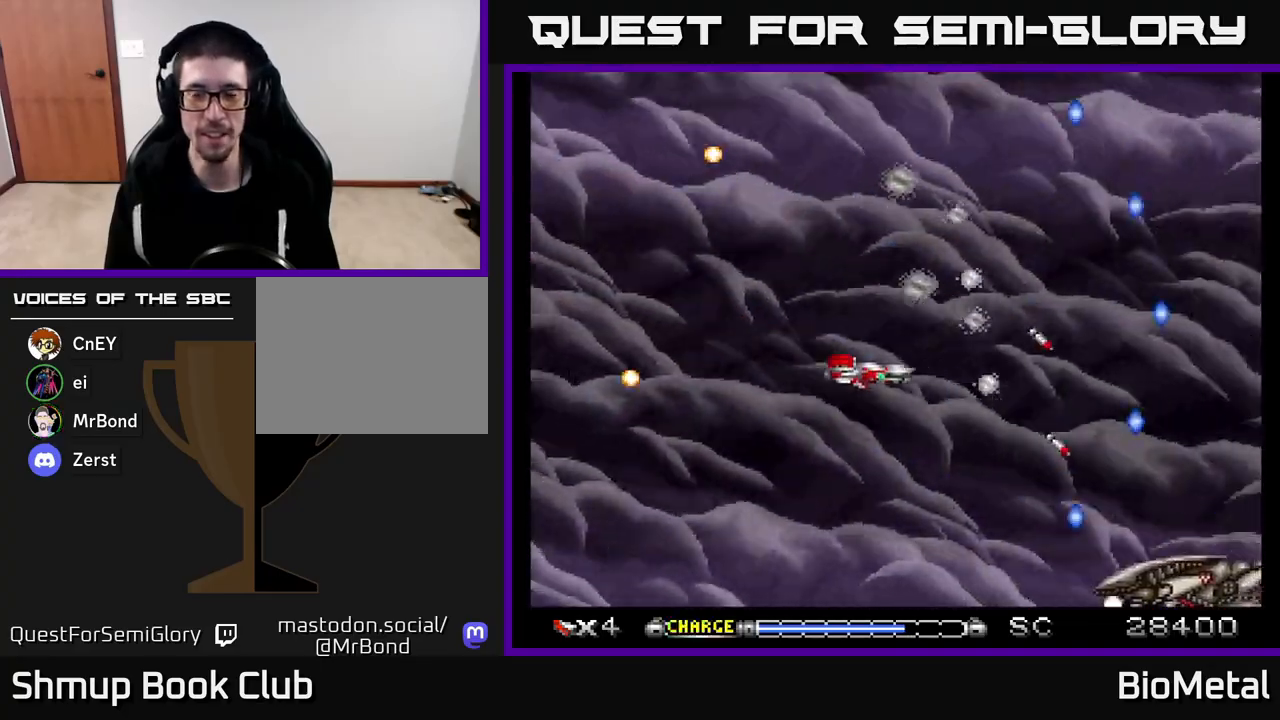
{"buttons": ["A", "DPAD_LEFT"], "left_stick": "center", "right_stick": "center", "events": [[200, "DPAD_LEFT", "down"], [333, "DPAD_DOWN", "up"]]}
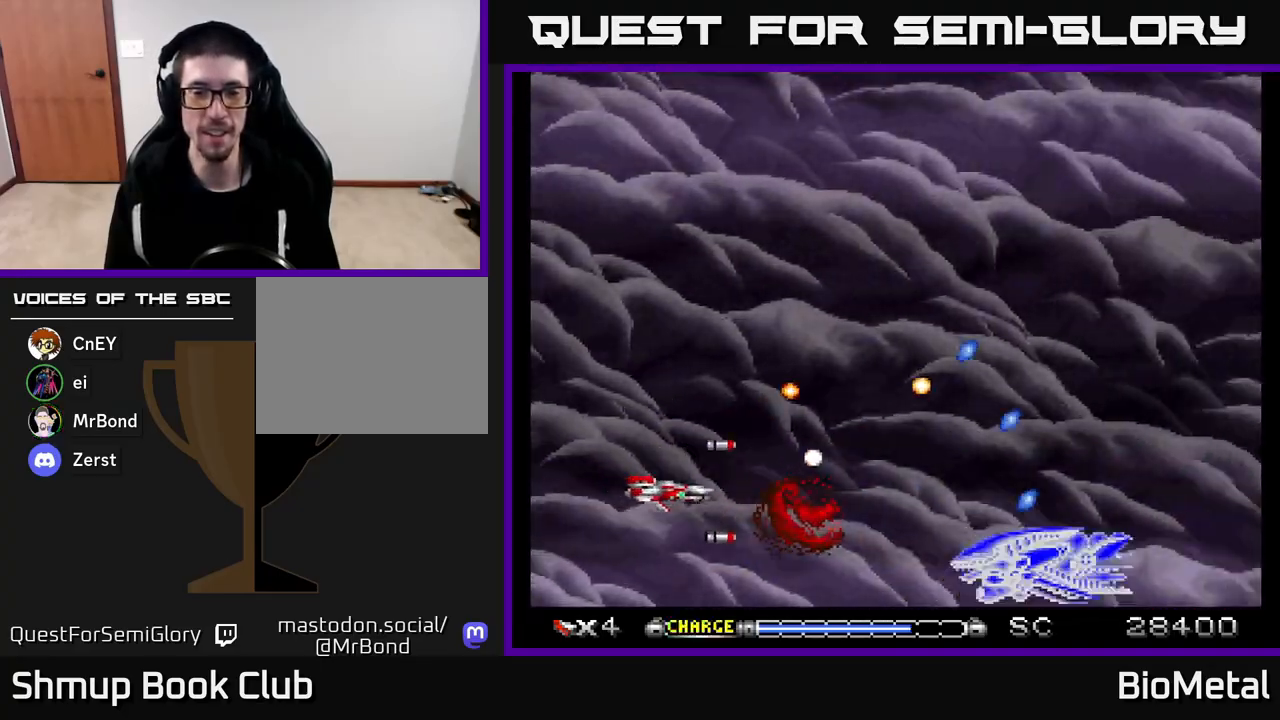
{"buttons": ["A", "DPAD_UP"], "left_stick": "center", "right_stick": "center", "events": [[167, "DPAD_DOWN", "down"], [167, "DPAD_LEFT", "up"], [233, "DPAD_RIGHT", "down"], [300, "DPAD_DOWN", "up"], [400, "DPAD_RIGHT", "up"], [417, "DPAD_UP", "down"]]}
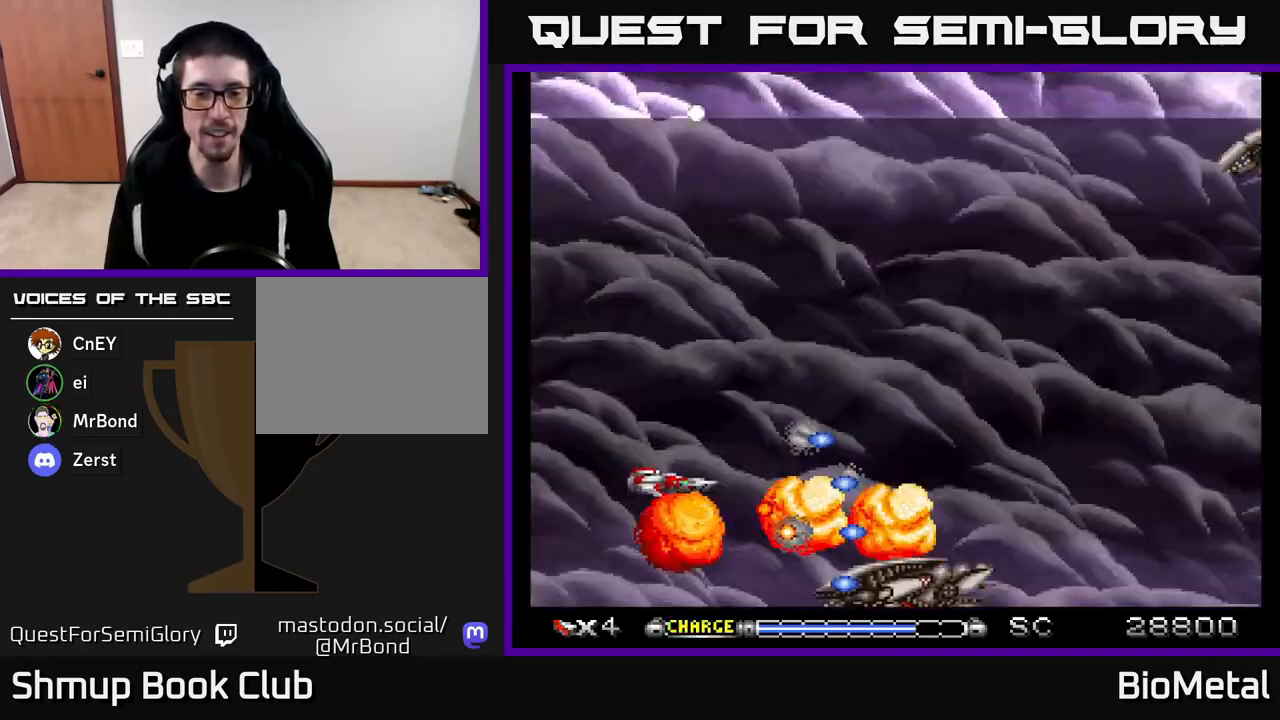
{"buttons": ["A", "DPAD_RIGHT"], "left_stick": "center", "right_stick": "center", "events": [[33, "DPAD_LEFT", "down"], [50, "DPAD_LEFT", "up"], [417, "DPAD_RIGHT", "down"], [483, "DPAD_UP", "up"]]}
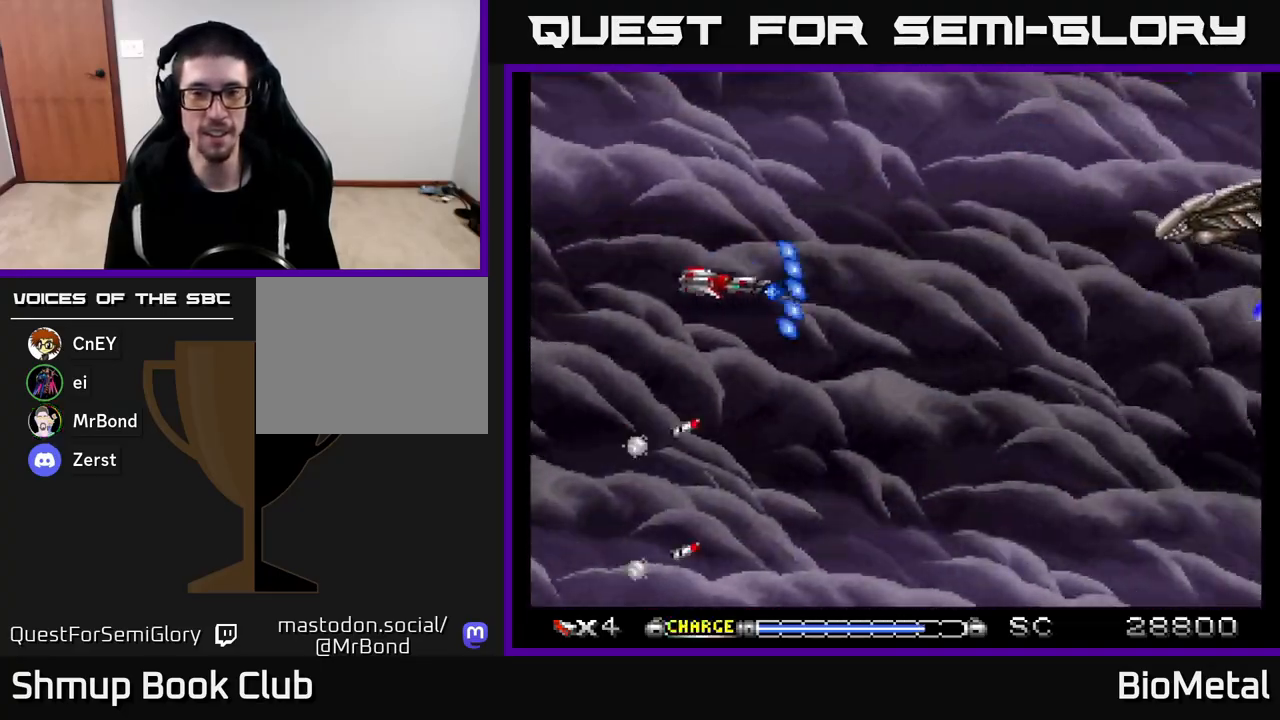
{"buttons": ["A", "X", "DPAD_LEFT"], "left_stick": "center", "right_stick": "center", "events": [[217, "DPAD_RIGHT", "up"], [233, "DPAD_UP", "down"], [283, "DPAD_LEFT", "down"], [317, "DPAD_UP", "up"], [383, "X", "down"]]}
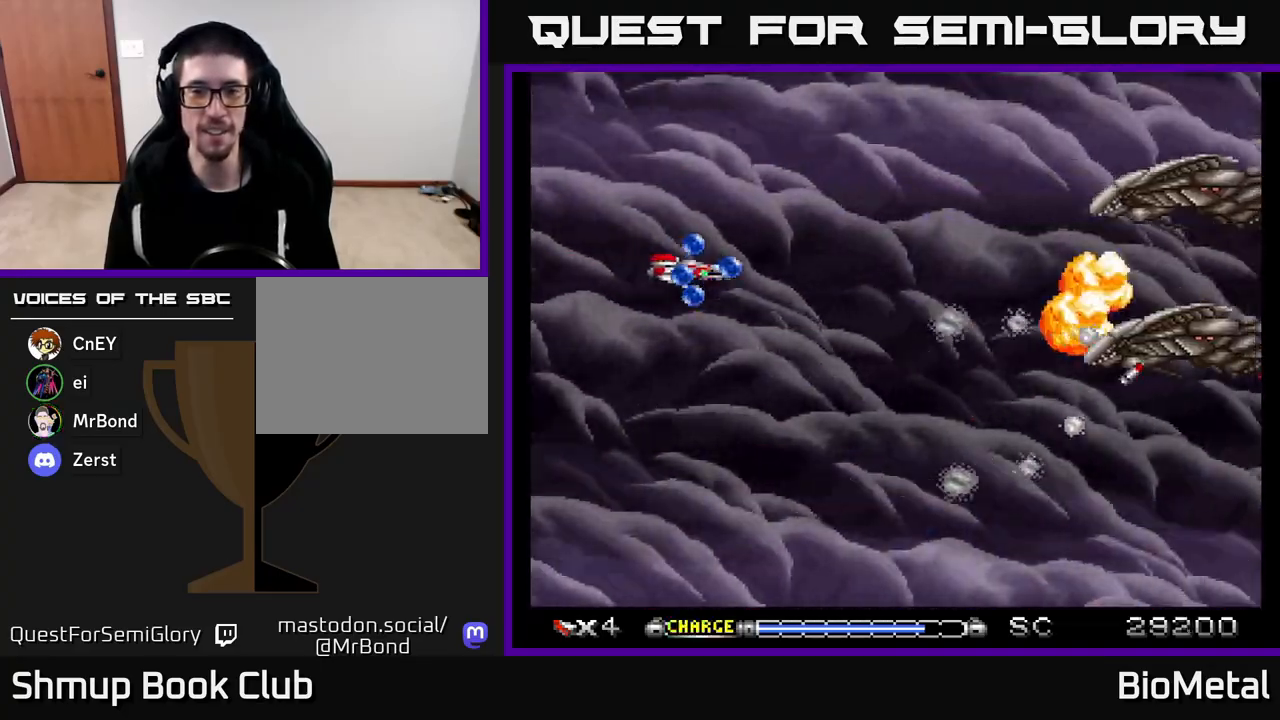
{"buttons": ["A", "DPAD_UP"], "left_stick": "center", "right_stick": "center"}
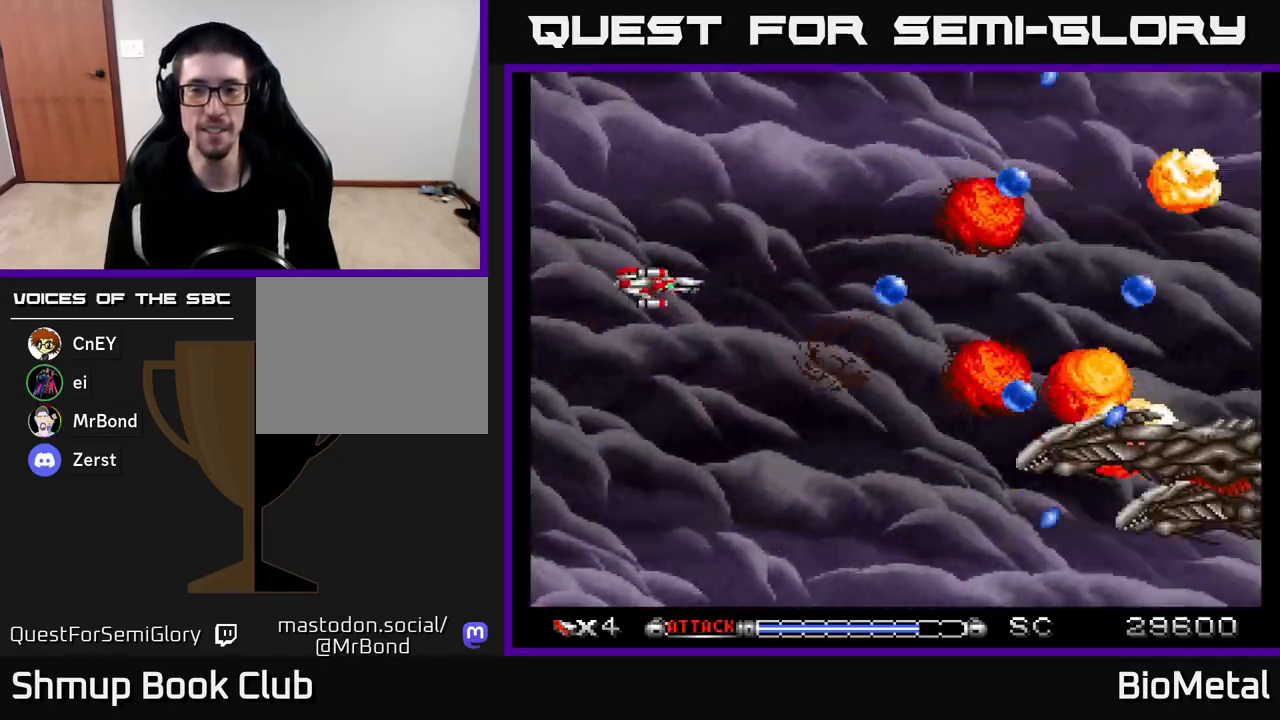
{"buttons": ["A", "DPAD_DOWN"], "left_stick": "center", "right_stick": "center", "events": [[250, "DPAD_UP", "up"], [283, "DPAD_DOWN", "down"]]}
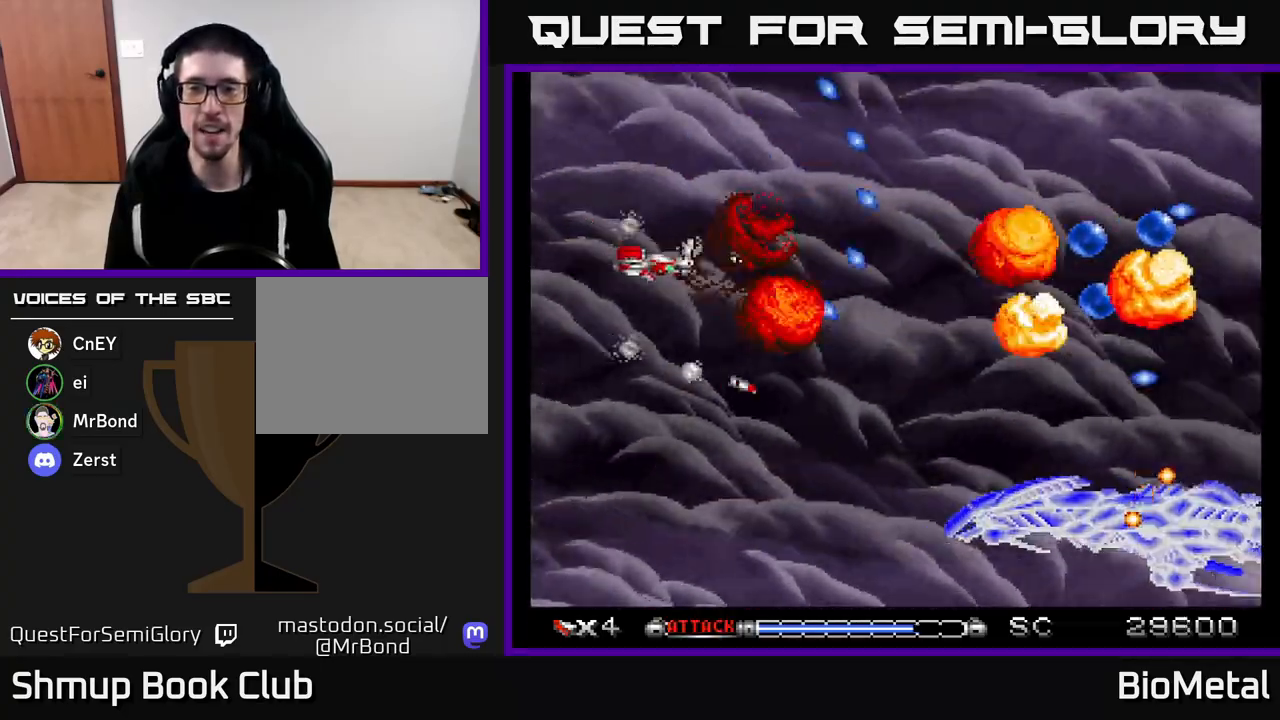
{"buttons": ["A", "DPAD_DOWN"], "left_stick": "center", "right_stick": "center", "events": []}
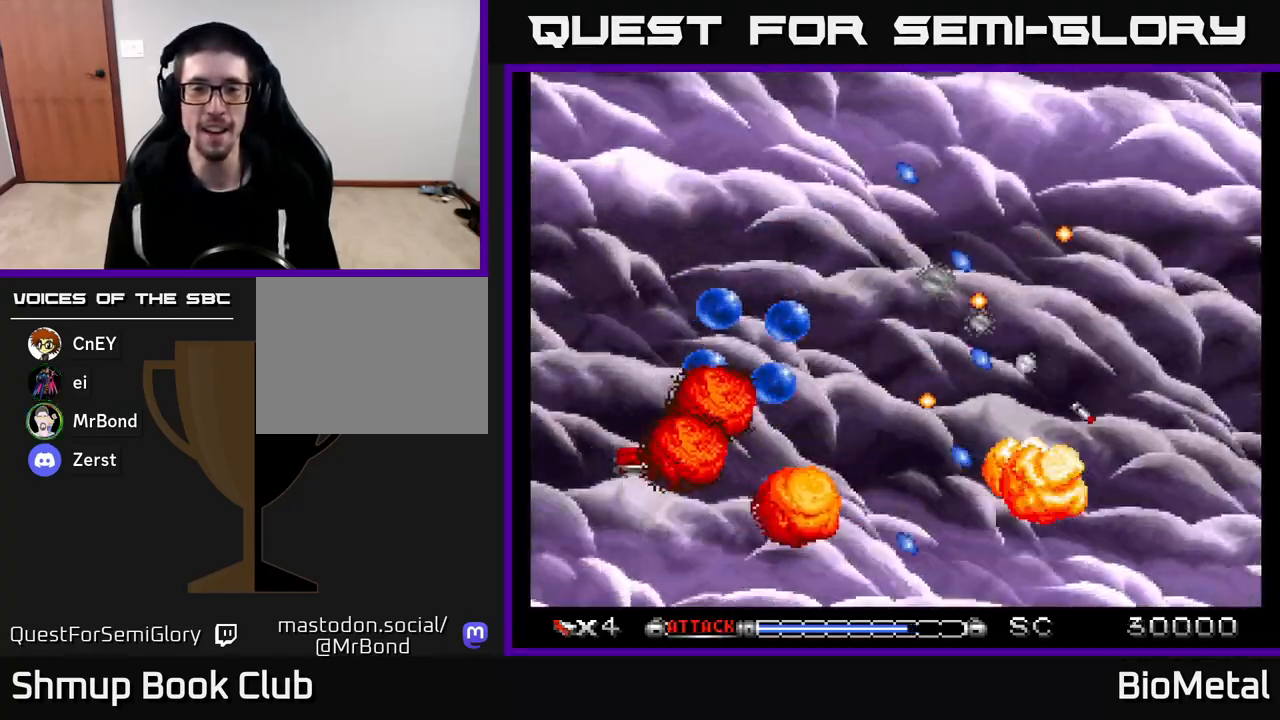
{"buttons": ["A", "DPAD_RIGHT"], "left_stick": "center", "right_stick": "center", "events": [[17, "DPAD_DOWN", "up"], [117, "DPAD_LEFT", "down"], [117, "DPAD_UP", "down"], [217, "DPAD_UP", "up"], [383, "DPAD_LEFT", "up"], [450, "DPAD_RIGHT", "down"]]}